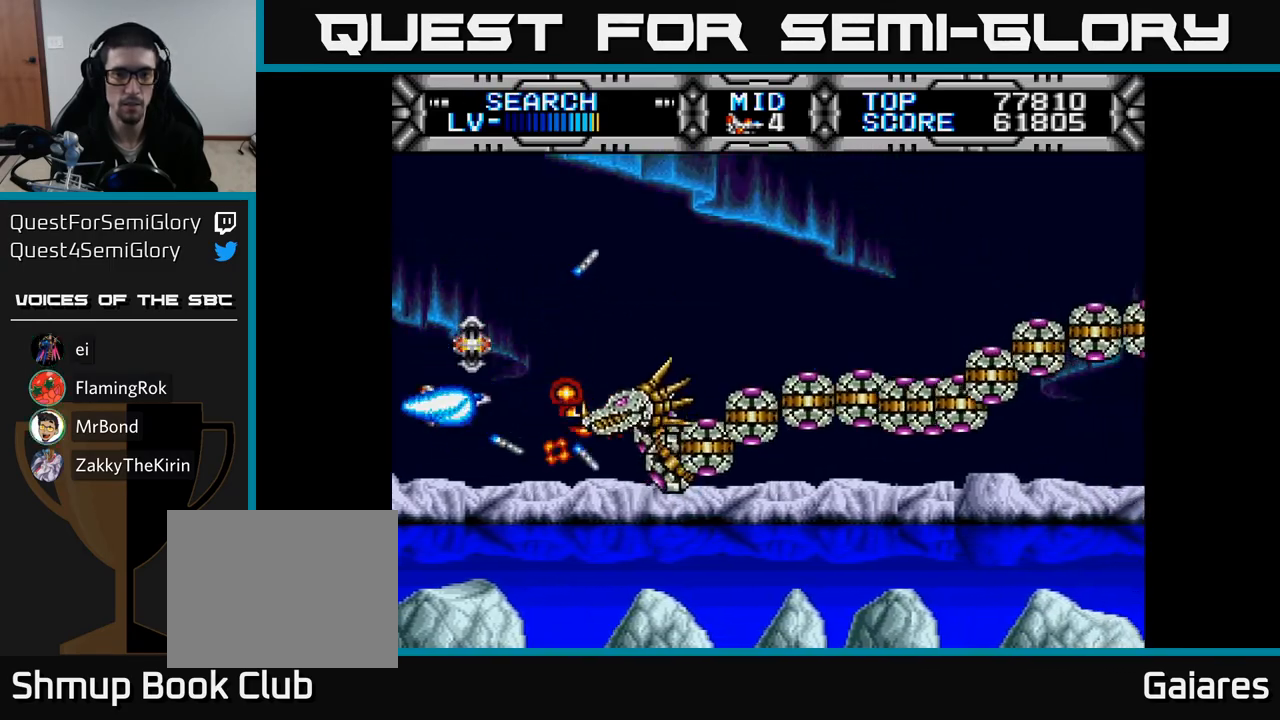
Gameplay with a controller (Xbox layout); each line is a JSON object with the inputs held at the frame after it. "events" lists button and stick changes between this image and that frame as [ms after this image, input, new state], when the widget could be followed in between. Not read: left_stick.
{"buttons": ["X", "DPAD_UP"], "right_stick": "center", "events": []}
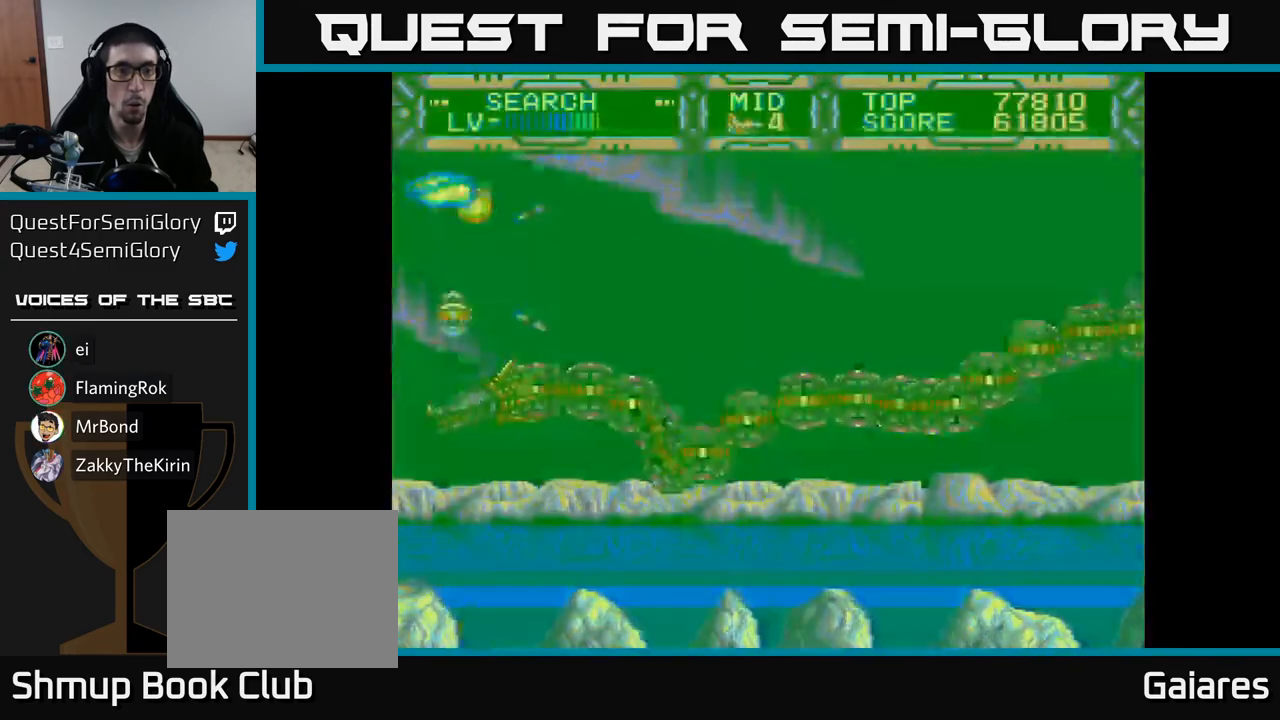
{"buttons": ["X", "DPAD_RIGHT"], "right_stick": "center", "events": [[133, "DPAD_UP", "up"], [267, "DPAD_RIGHT", "down"]]}
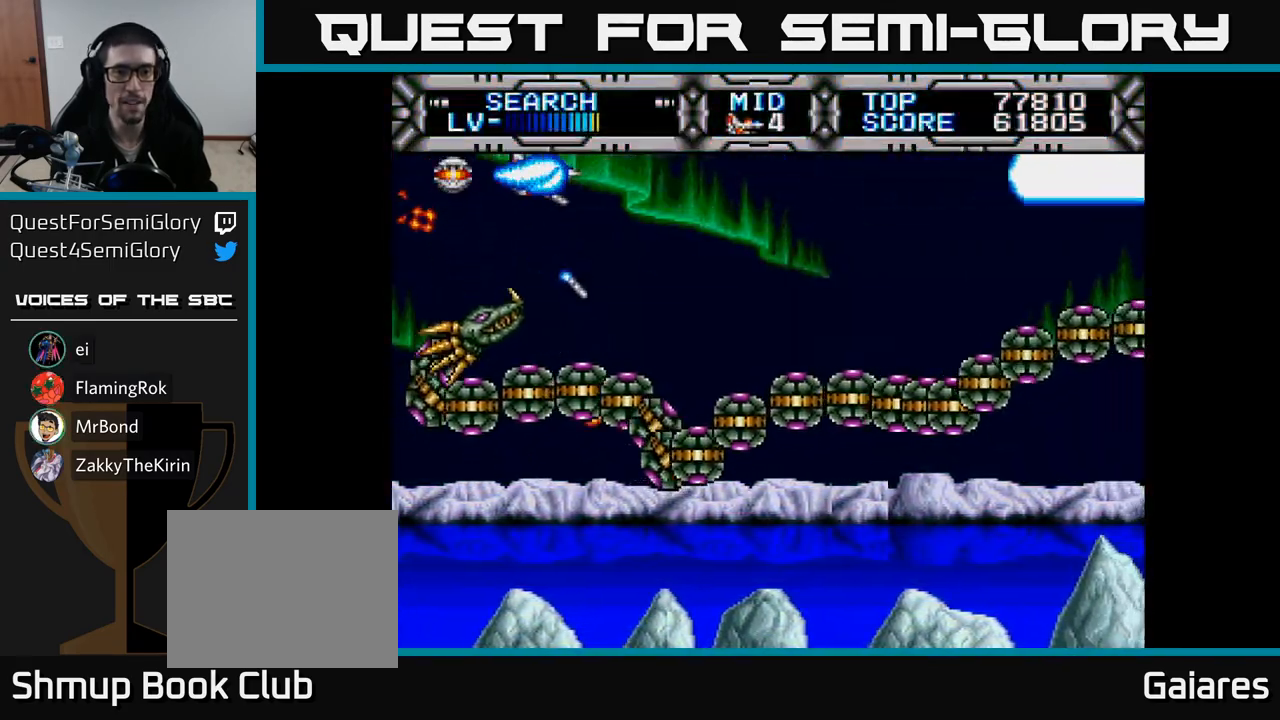
{"buttons": ["X", "DPAD_RIGHT"], "right_stick": "center", "events": []}
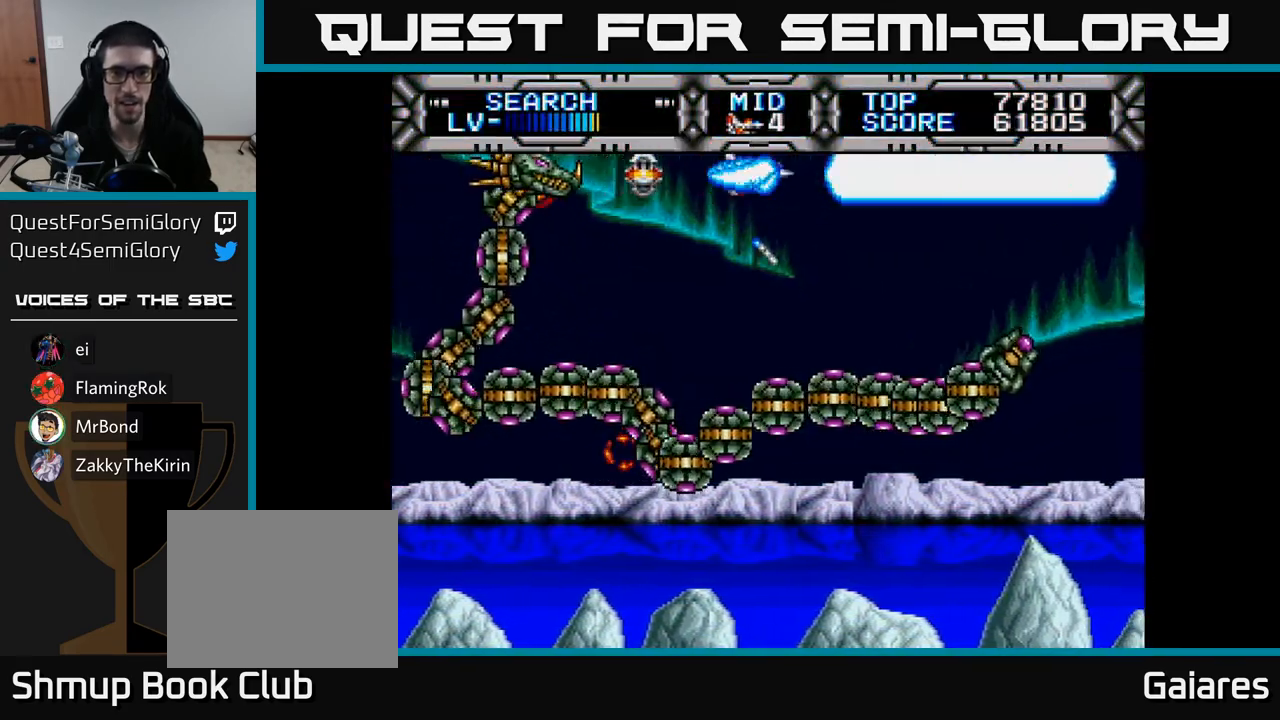
{"buttons": ["X", "DPAD_RIGHT"], "right_stick": "center", "events": [[350, "DPAD_DOWN", "down"], [500, "DPAD_DOWN", "up"]]}
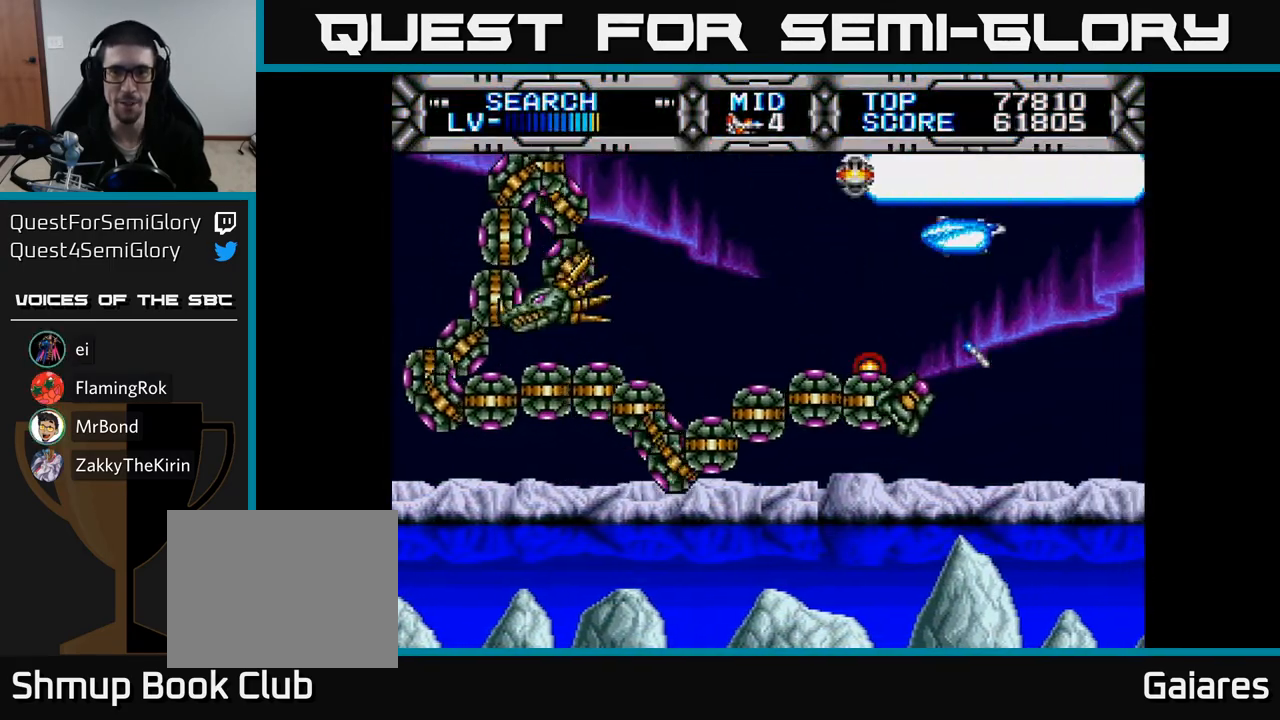
{"buttons": ["X", "DPAD_DOWN", "DPAD_RIGHT"], "right_stick": "center", "events": [[67, "DPAD_RIGHT", "up"], [417, "DPAD_DOWN", "down"], [483, "DPAD_RIGHT", "down"]]}
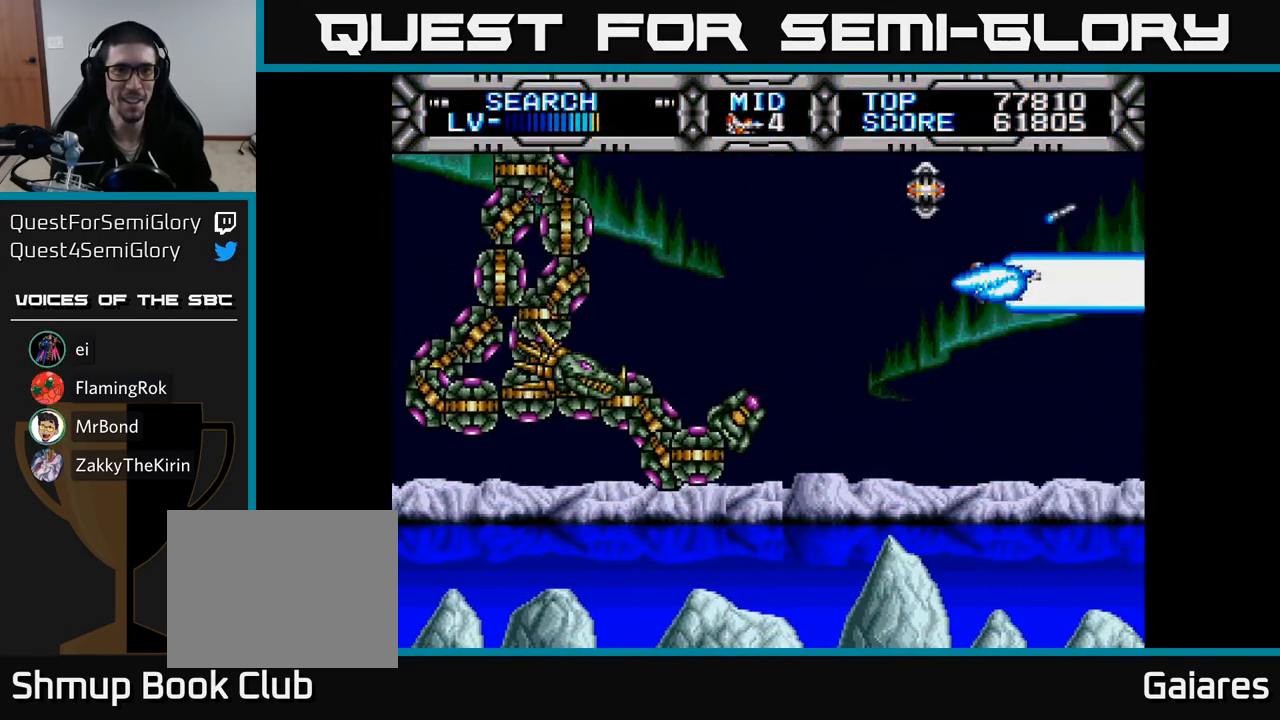
{"buttons": ["X", "DPAD_UP"], "right_stick": "center"}
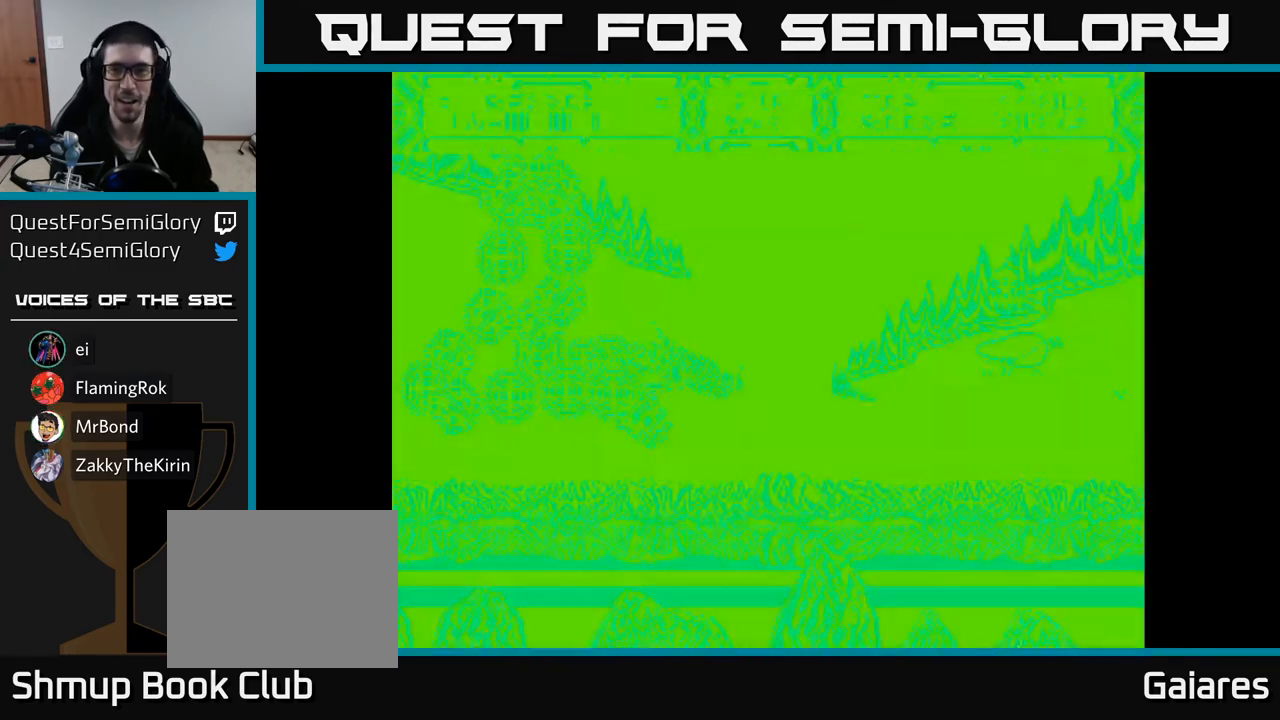
{"buttons": ["X", "DPAD_DOWN", "DPAD_RIGHT"], "right_stick": "center", "events": [[283, "DPAD_UP", "up"], [350, "DPAD_DOWN", "down"], [400, "DPAD_RIGHT", "down"], [433, "DPAD_DOWN", "up"], [500, "DPAD_DOWN", "down"]]}
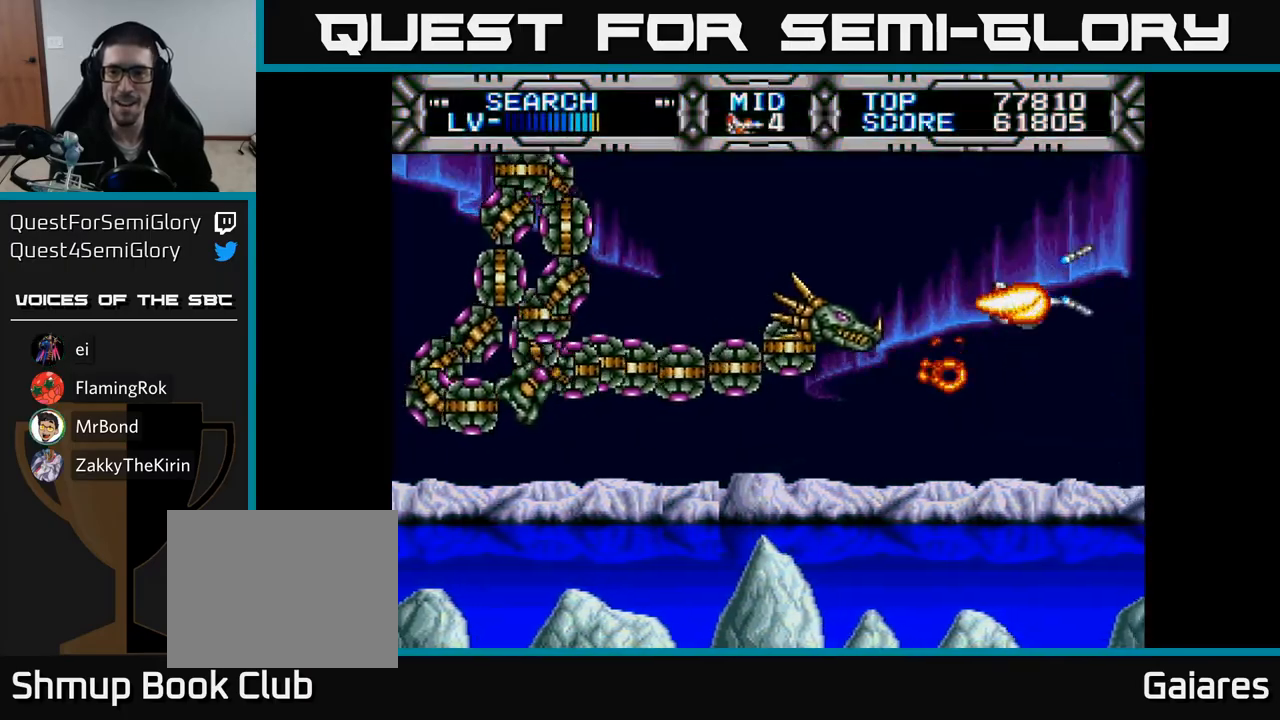
{"buttons": ["X", "DPAD_DOWN", "DPAD_LEFT"], "right_stick": "center", "events": [[50, "DPAD_RIGHT", "up"], [233, "DPAD_LEFT", "down"]]}
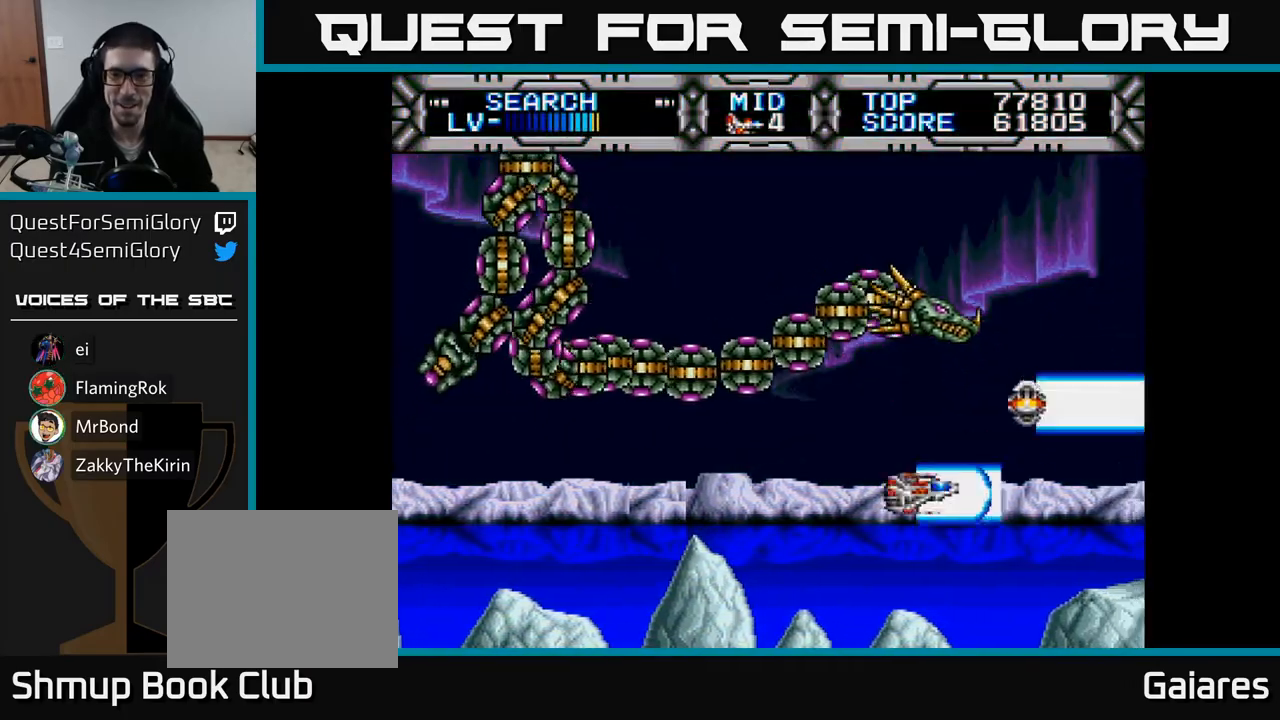
{"buttons": ["X", "DPAD_LEFT"], "right_stick": "center", "events": [[17, "DPAD_DOWN", "up"], [250, "DPAD_UP", "down"], [333, "DPAD_UP", "up"]]}
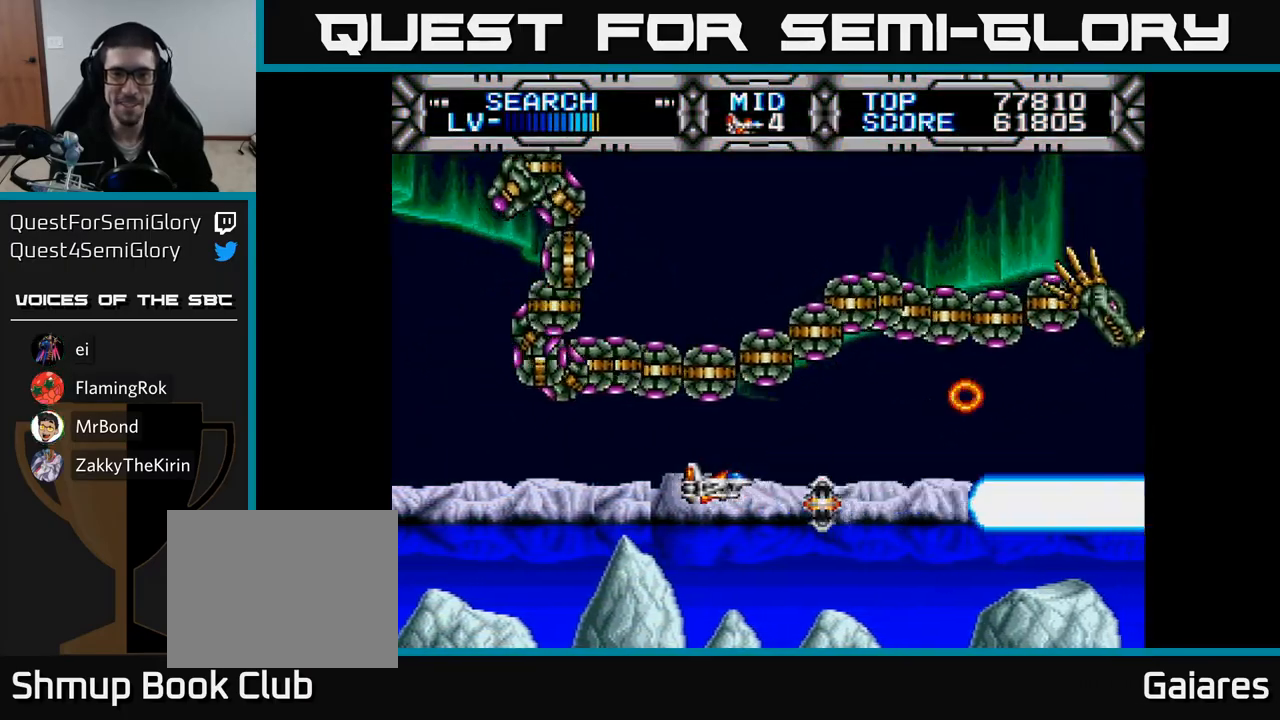
{"buttons": ["X", "DPAD_LEFT"], "right_stick": "center", "events": [[83, "DPAD_LEFT", "up"], [283, "DPAD_LEFT", "down"]]}
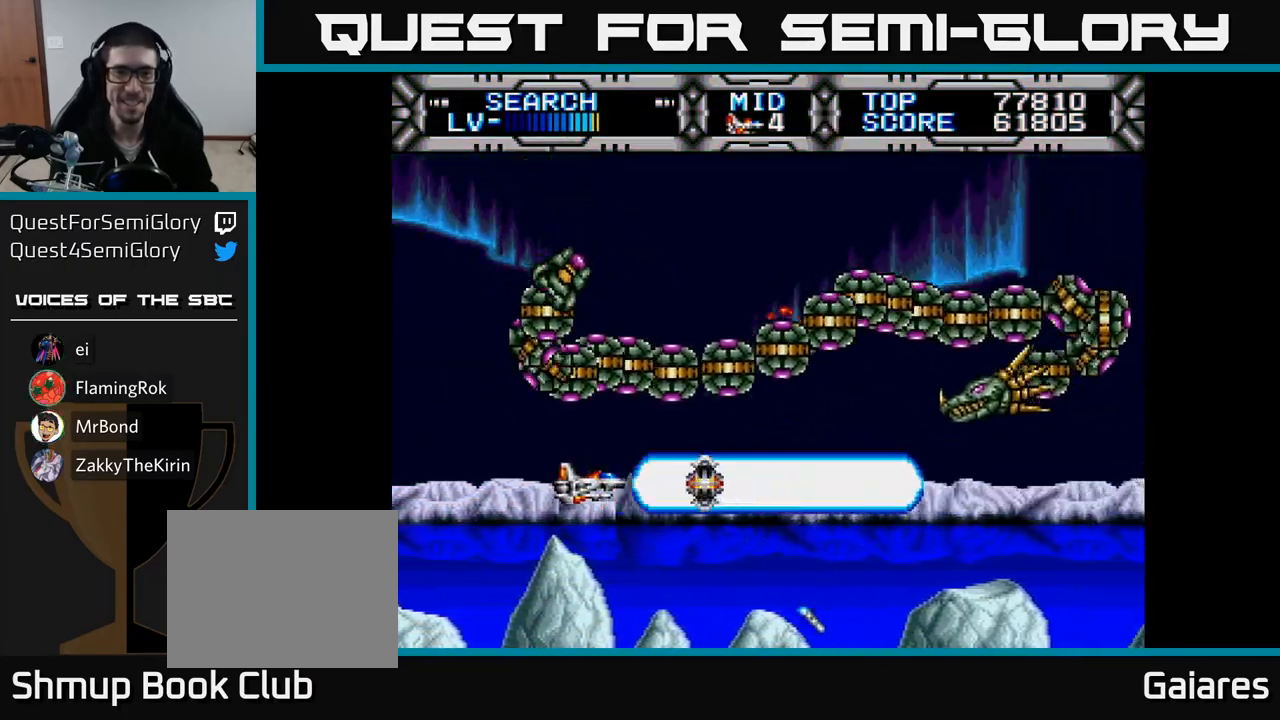
{"buttons": ["X", "DPAD_LEFT"], "right_stick": "center", "events": [[117, "DPAD_LEFT", "up"], [350, "DPAD_LEFT", "down"]]}
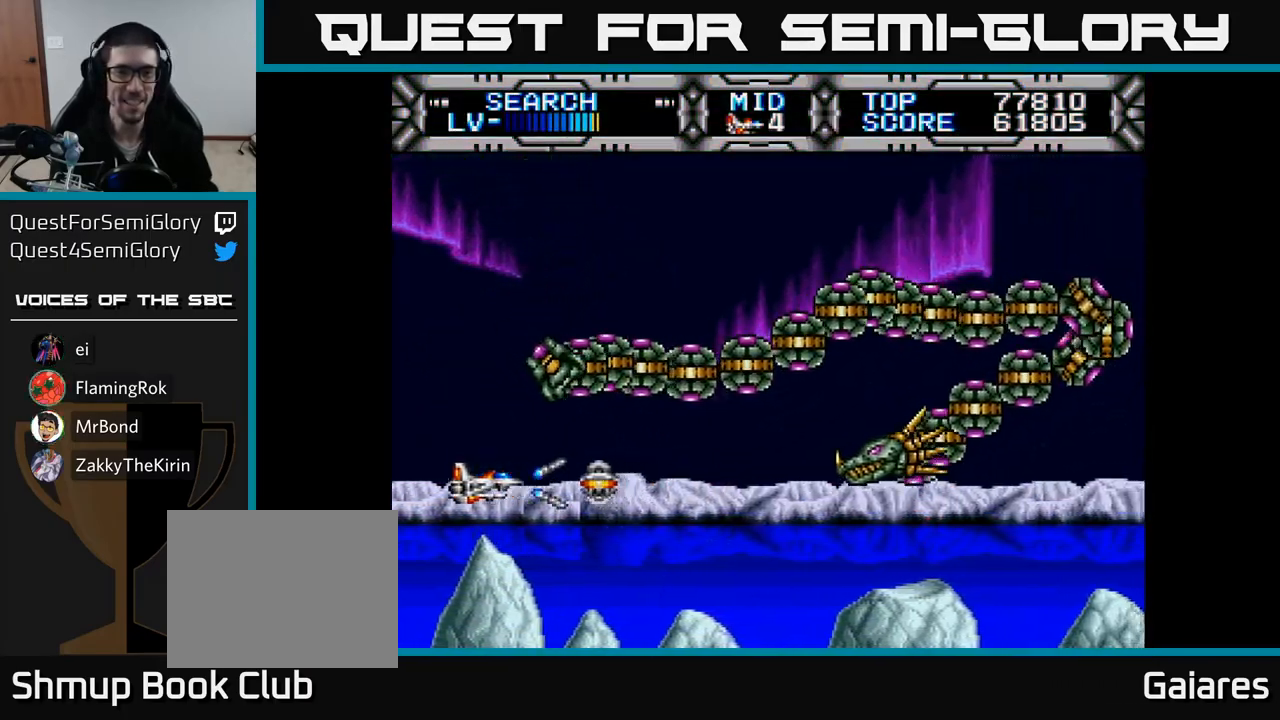
{"buttons": ["X", "DPAD_UP"], "right_stick": "center", "events": [[100, "DPAD_LEFT", "up"], [400, "DPAD_UP", "down"]]}
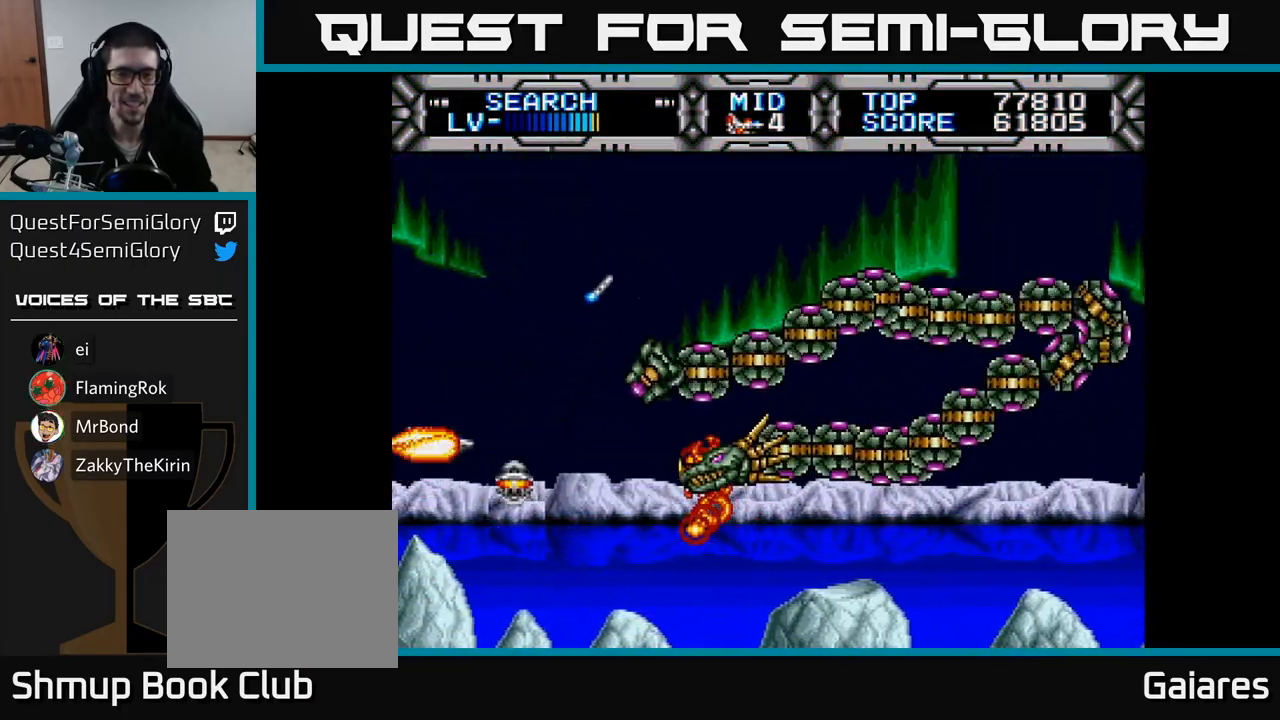
{"buttons": ["X", "DPAD_UP"], "right_stick": "center", "events": [[33, "DPAD_UP", "up"], [317, "DPAD_UP", "down"]]}
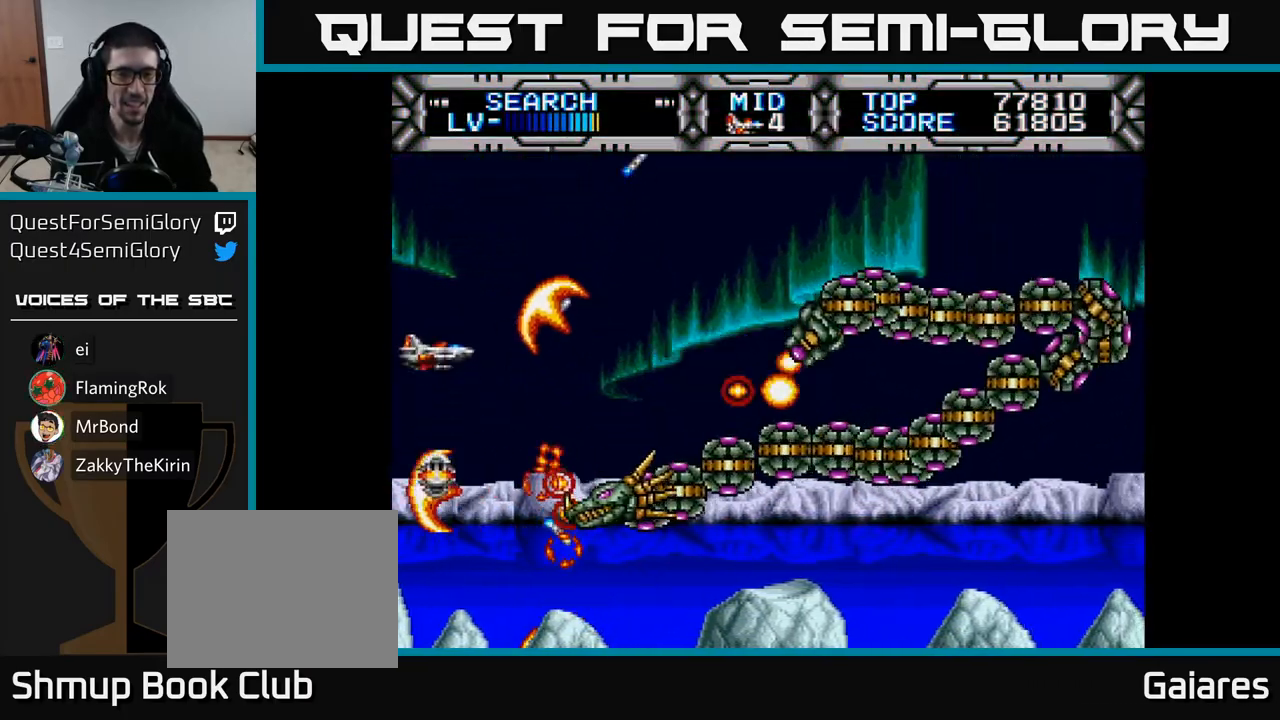
{"buttons": ["X", "DPAD_UP", "DPAD_RIGHT"], "right_stick": "center", "events": [[83, "DPAD_LEFT", "down"], [100, "DPAD_UP", "up"], [150, "DPAD_DOWN", "down"], [233, "DPAD_LEFT", "up"], [267, "DPAD_DOWN", "up"], [283, "DPAD_UP", "down"], [417, "DPAD_RIGHT", "down"]]}
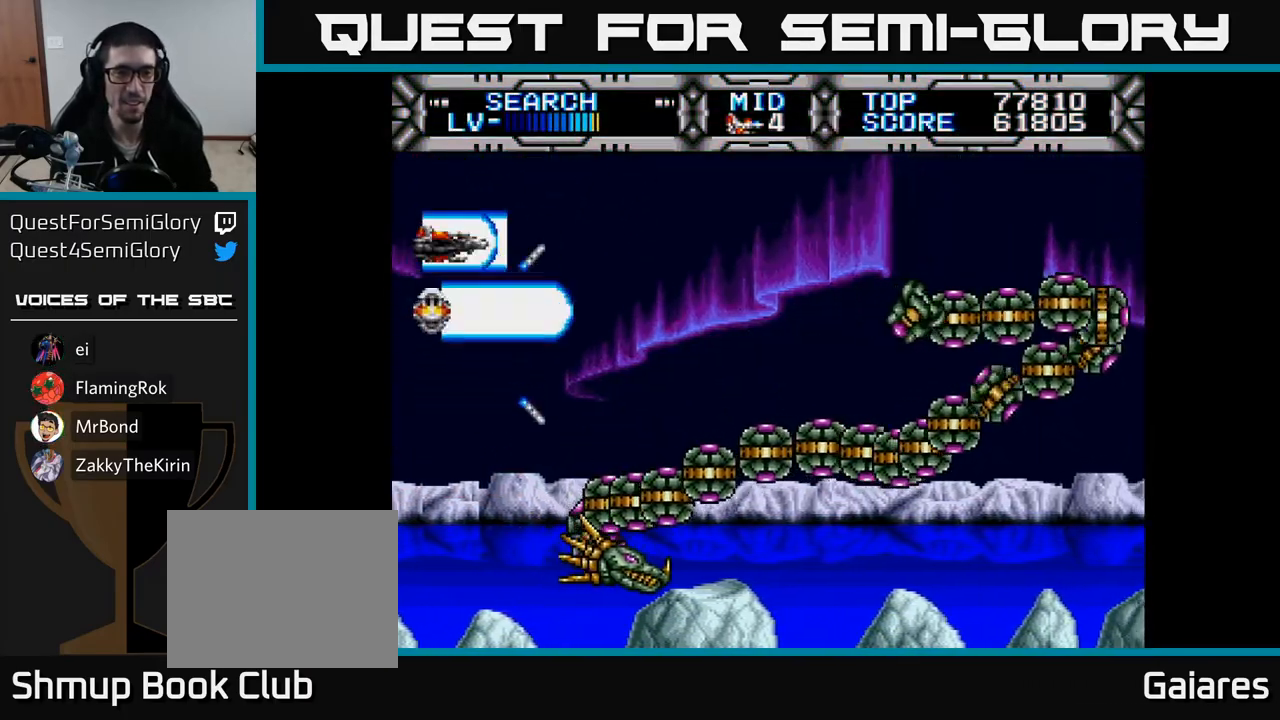
{"buttons": ["X", "DPAD_RIGHT"], "right_stick": "center", "events": [[167, "DPAD_UP", "up"], [283, "DPAD_DOWN", "down"], [433, "DPAD_DOWN", "up"]]}
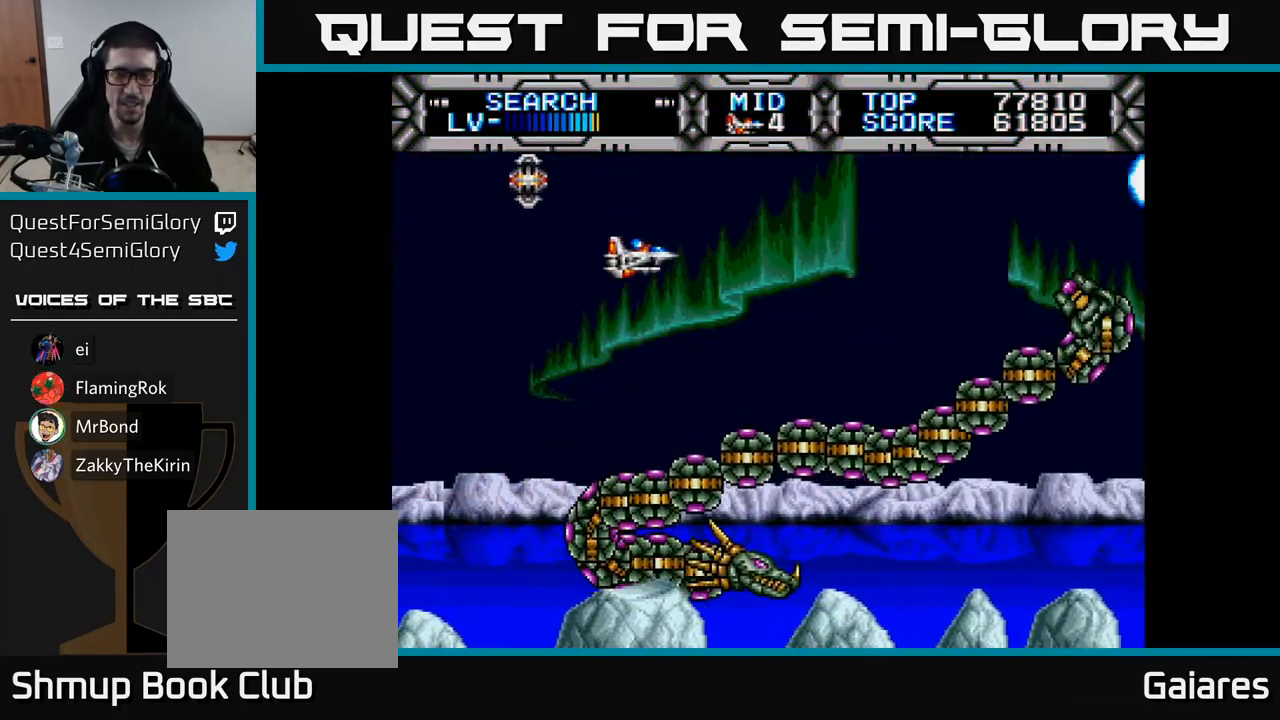
{"buttons": ["X", "DPAD_LEFT"], "right_stick": "center", "events": [[183, "DPAD_RIGHT", "up"], [483, "DPAD_LEFT", "down"]]}
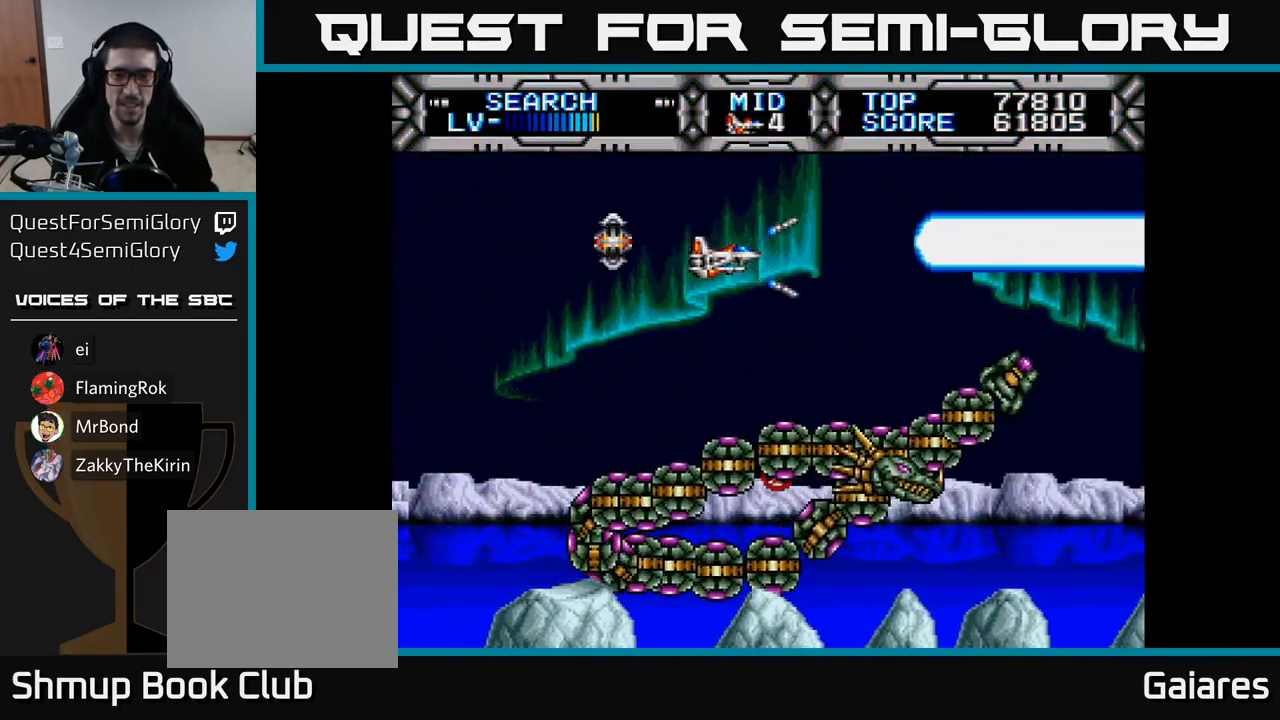
{"buttons": ["B", "DPAD_LEFT"], "right_stick": "center", "events": [[50, "DPAD_DOWN", "down"], [117, "DPAD_LEFT", "up"], [217, "X", "up"], [267, "DPAD_LEFT", "down"], [300, "DPAD_DOWN", "up"], [367, "DPAD_DOWN", "down"], [383, "B", "down"], [400, "DPAD_DOWN", "up"], [483, "DPAD_UP", "down"], [500, "DPAD_UP", "up"]]}
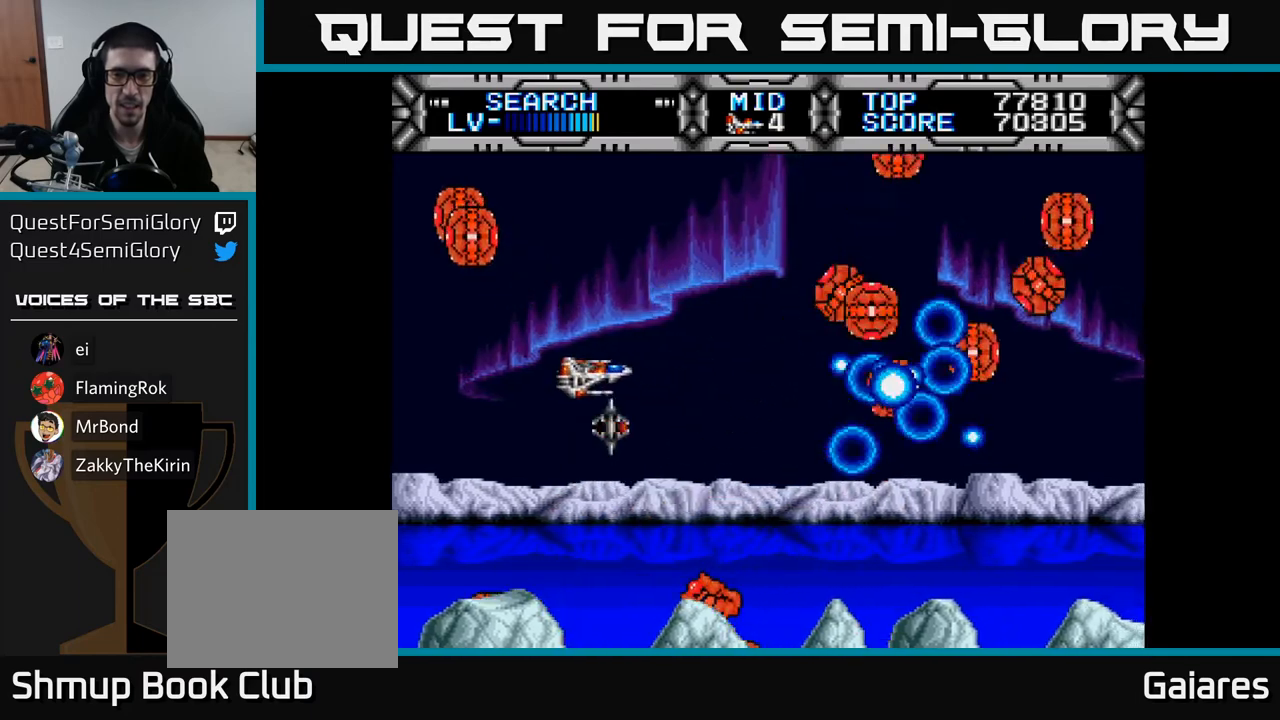
{"buttons": ["X"], "right_stick": "center"}
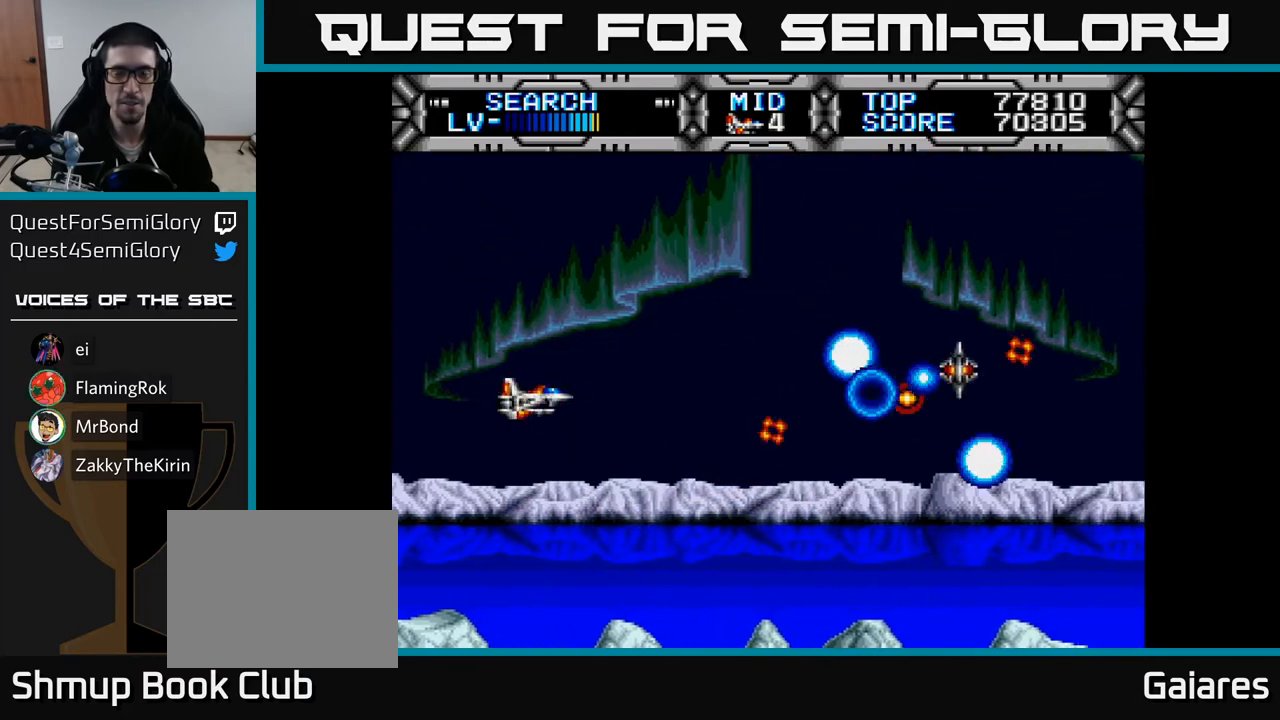
{"buttons": [], "right_stick": "center", "events": [[233, "X", "up"]]}
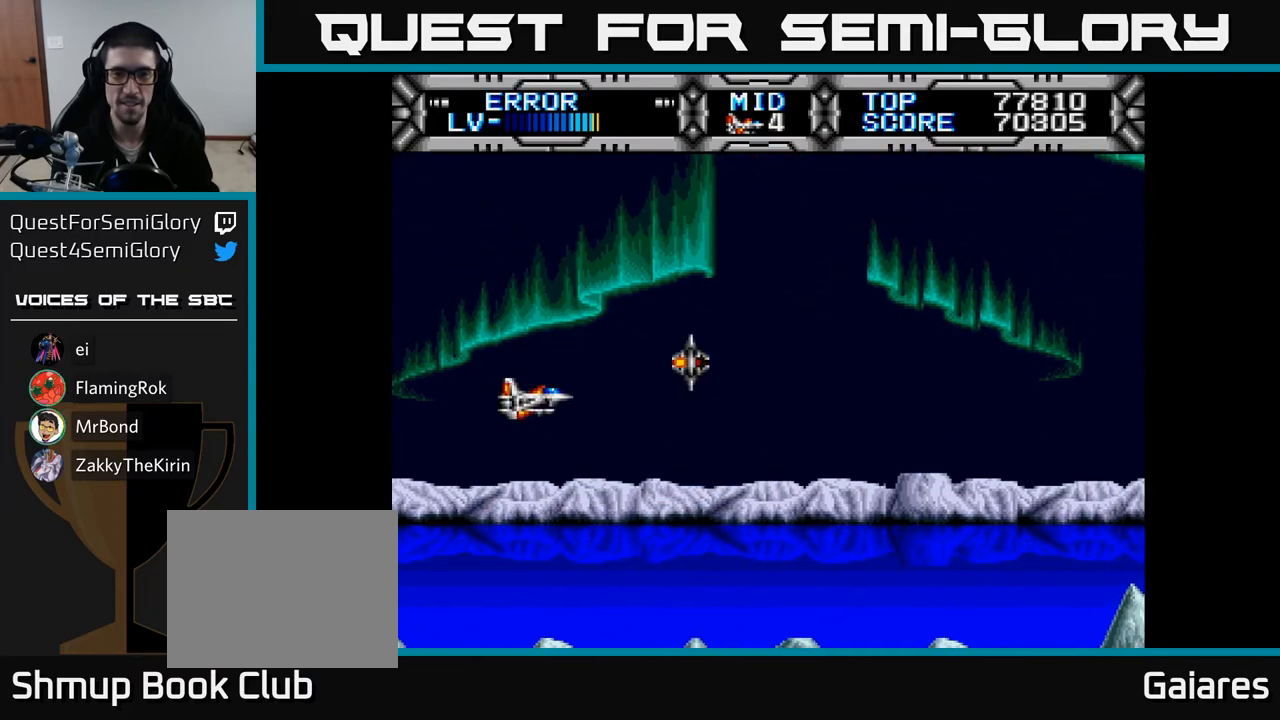
{"buttons": ["X"], "right_stick": "center", "events": [[133, "DPAD_UP", "down"], [183, "X", "down"], [200, "DPAD_UP", "up"]]}
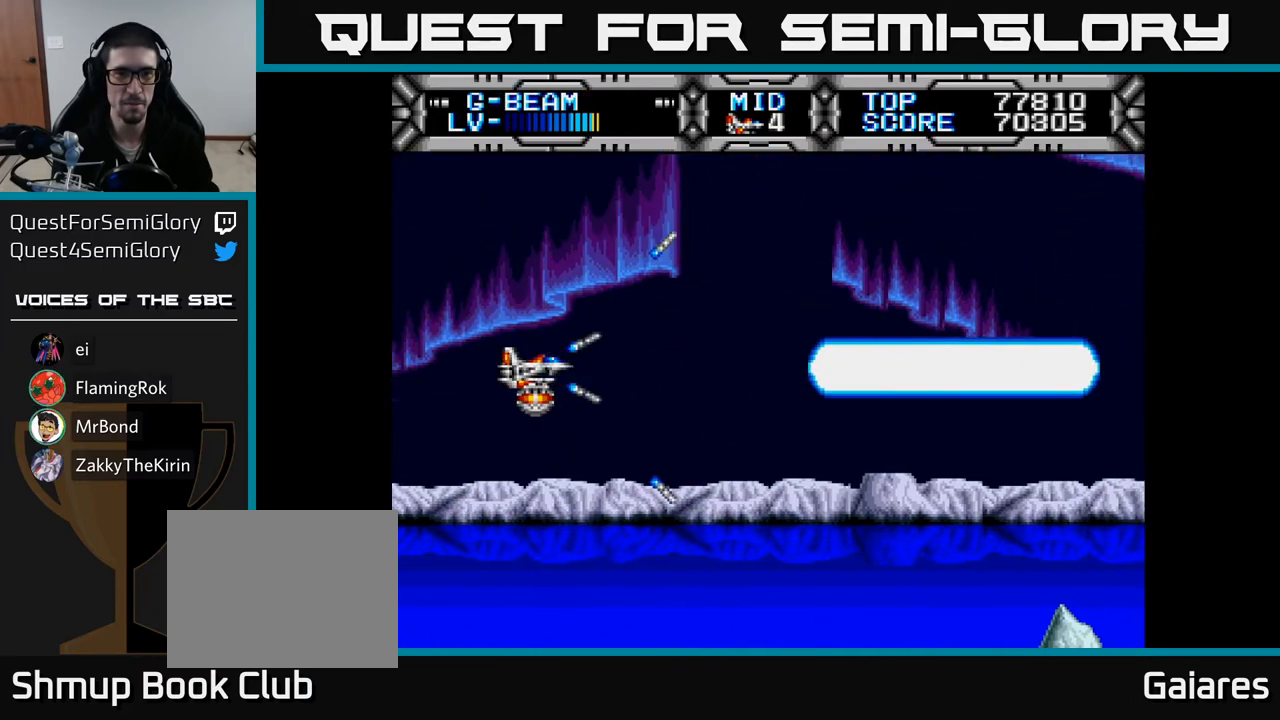
{"buttons": ["X"], "right_stick": "center", "events": [[67, "DPAD_UP", "down"], [117, "DPAD_RIGHT", "down"], [117, "DPAD_UP", "up"], [233, "DPAD_DOWN", "down"], [317, "DPAD_RIGHT", "up"], [483, "DPAD_DOWN", "up"]]}
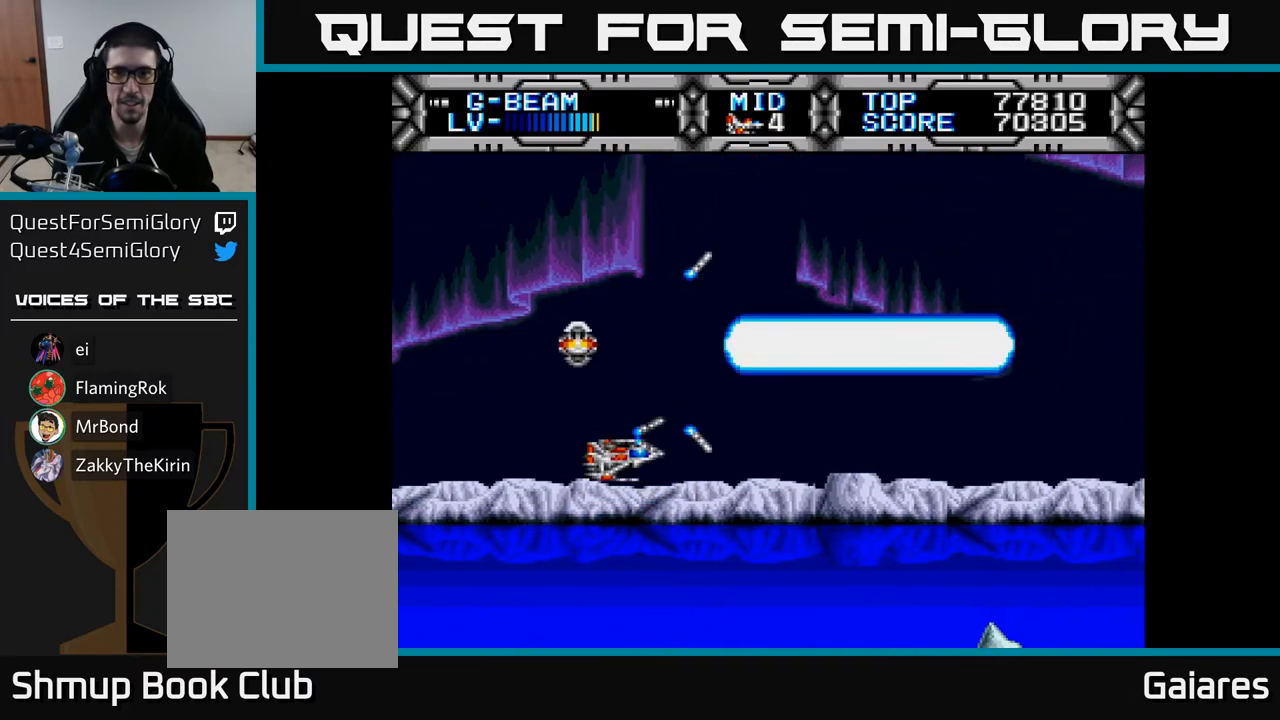
{"buttons": ["X", "DPAD_UP"], "right_stick": "center", "events": [[333, "DPAD_UP", "down"]]}
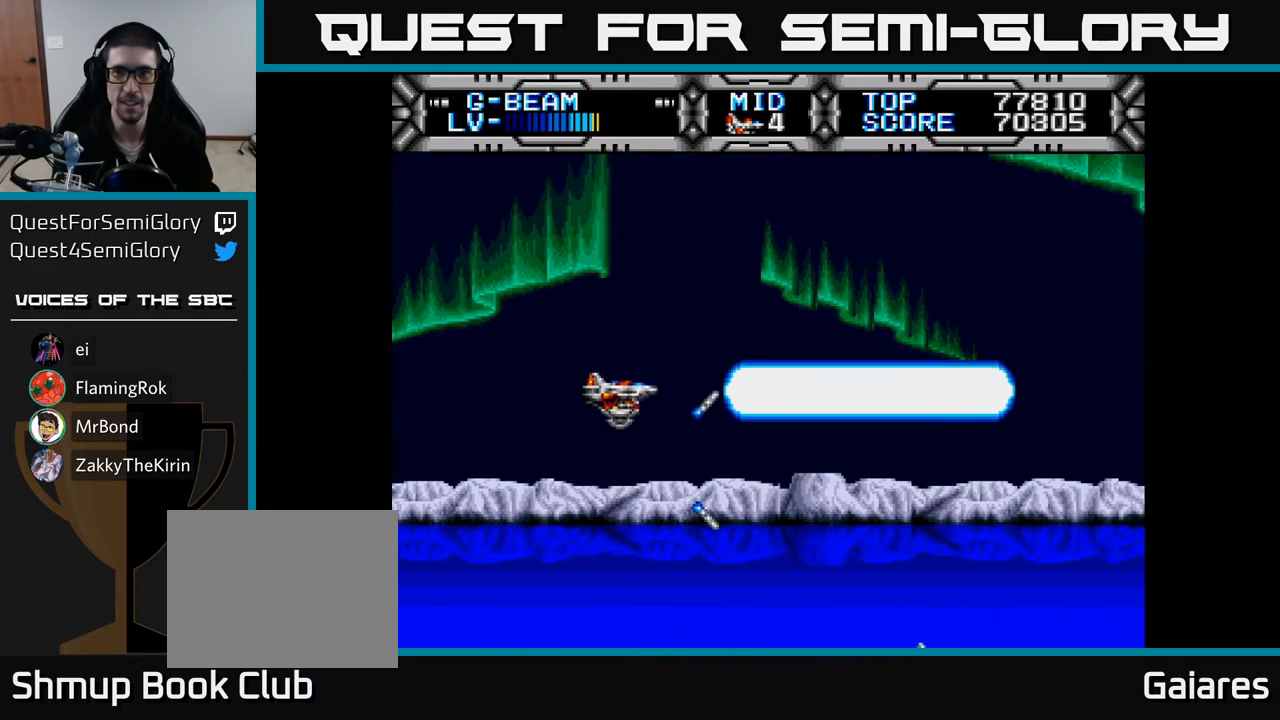
{"buttons": ["X"], "right_stick": "center", "events": [[33, "DPAD_RIGHT", "down"], [150, "DPAD_RIGHT", "up"], [233, "DPAD_UP", "up"]]}
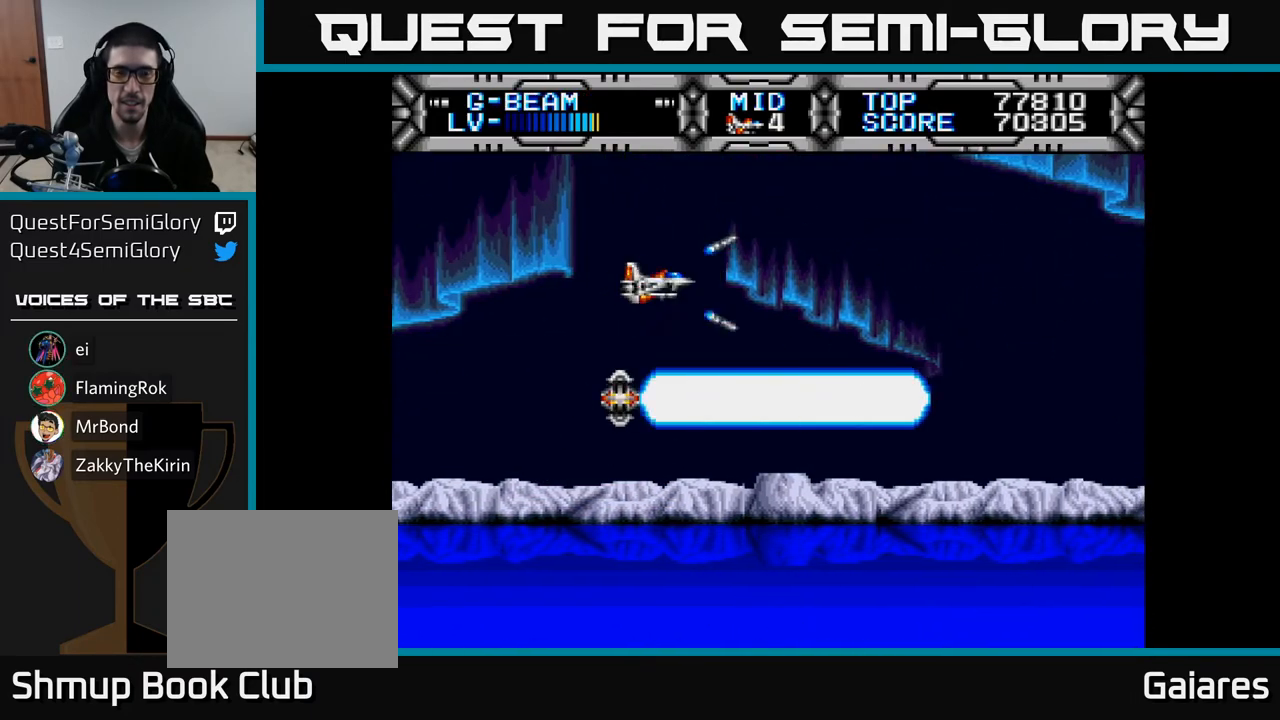
{"buttons": ["X"], "right_stick": "center", "events": []}
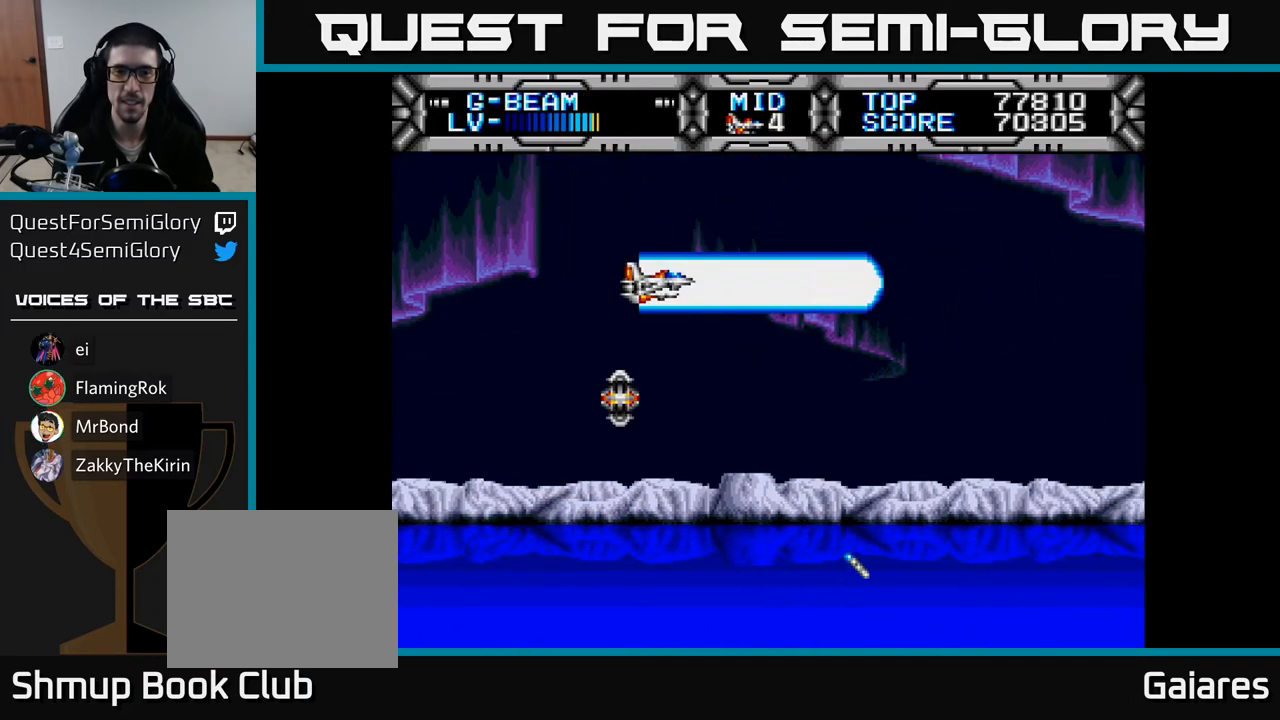
{"buttons": ["X"], "right_stick": "center", "events": []}
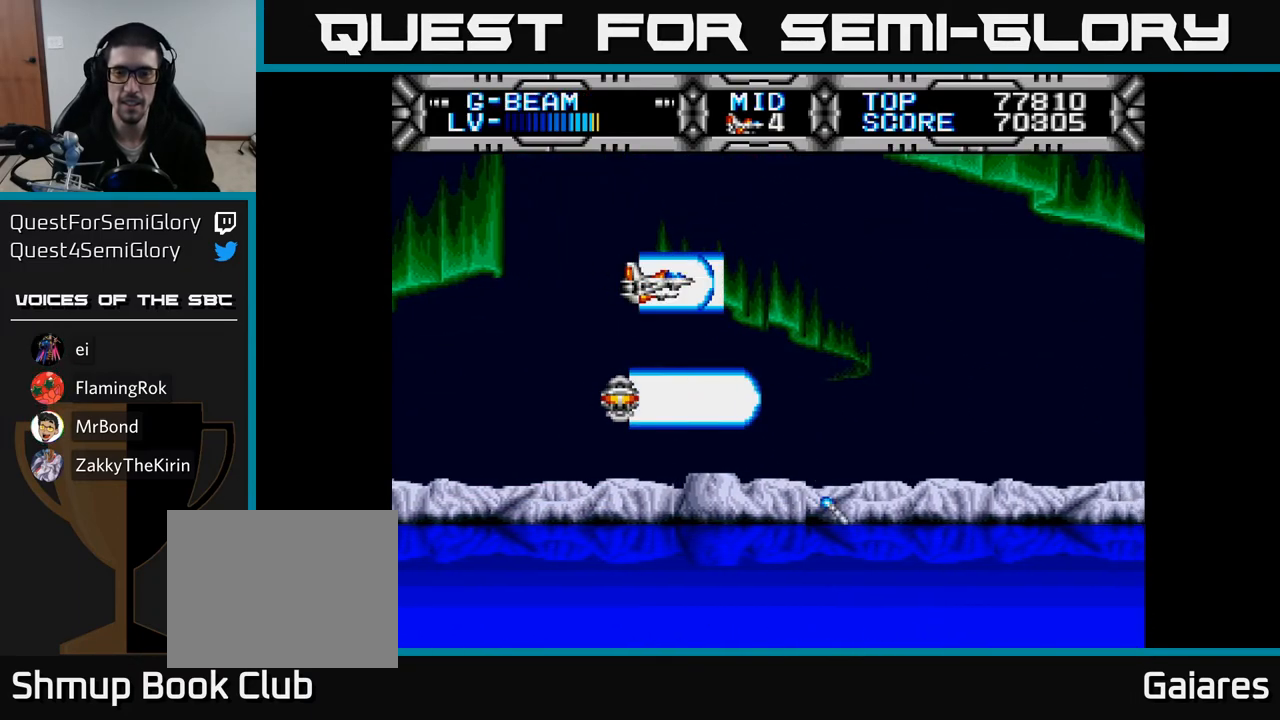
{"buttons": ["X"], "right_stick": "center", "events": []}
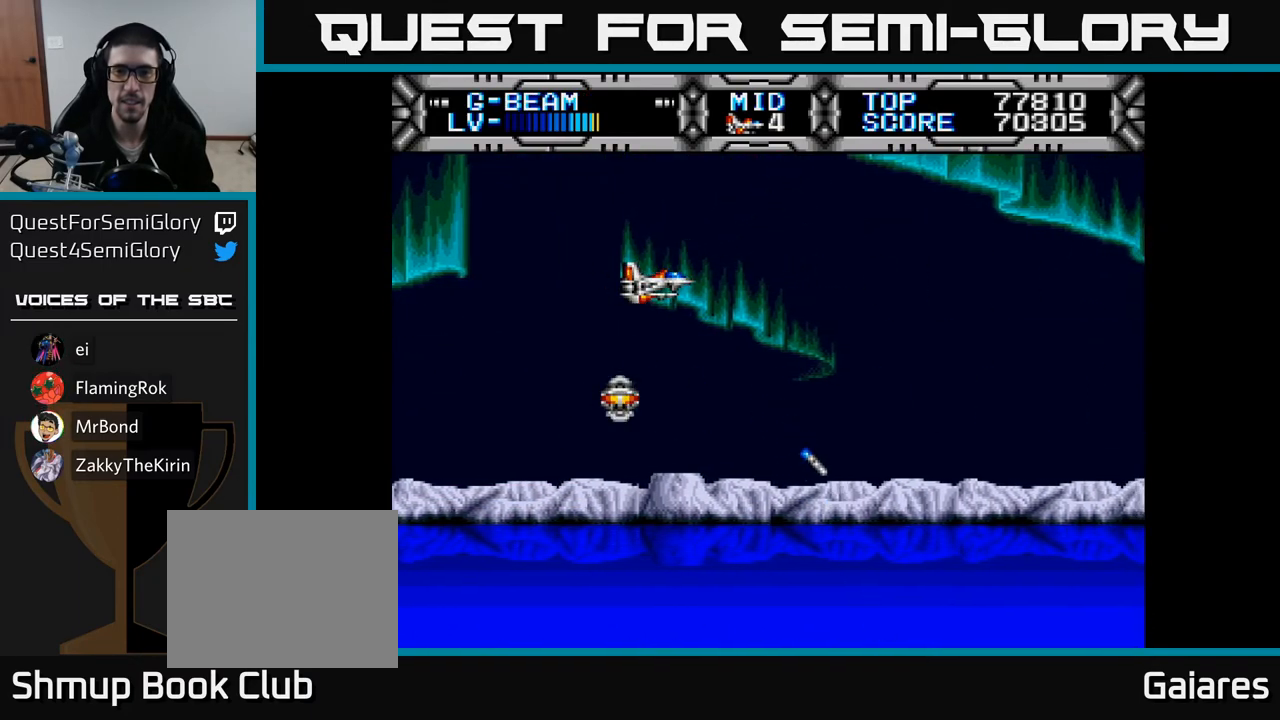
{"buttons": [], "right_stick": "center", "events": [[17, "X", "up"]]}
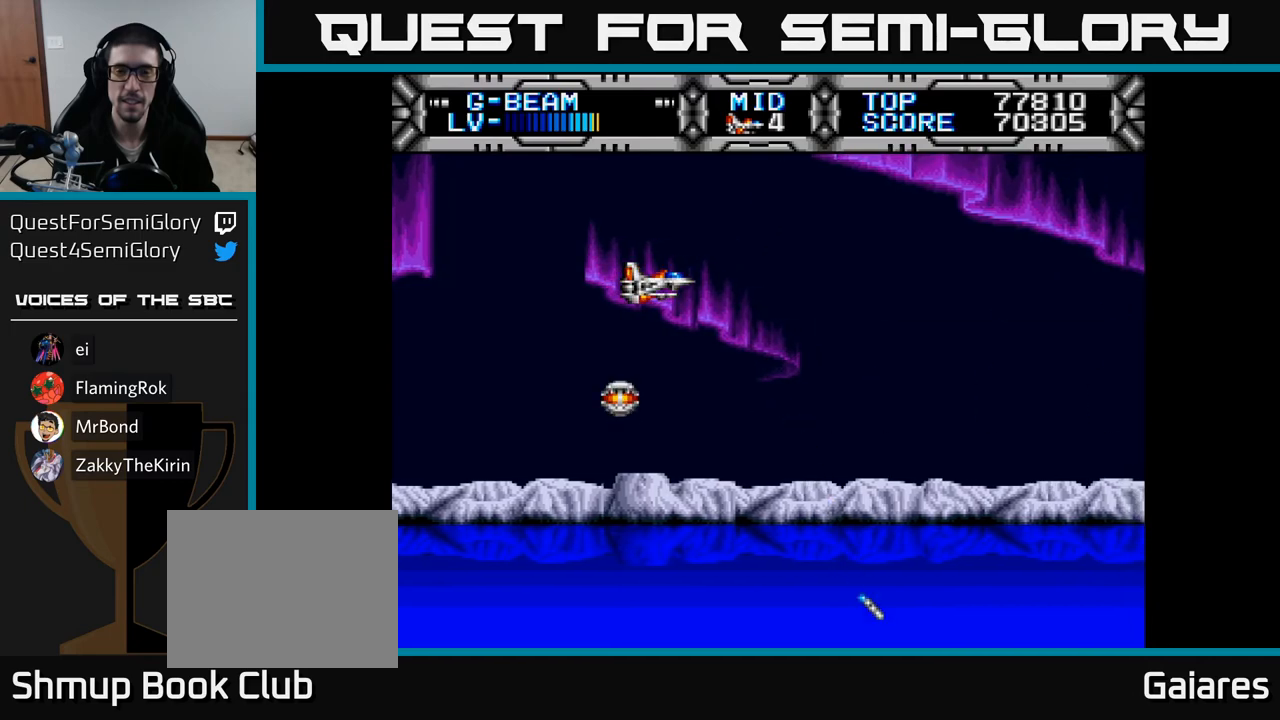
{"buttons": ["X", "DPAD_DOWN"], "right_stick": "center", "events": [[183, "X", "down"], [267, "DPAD_DOWN", "down"]]}
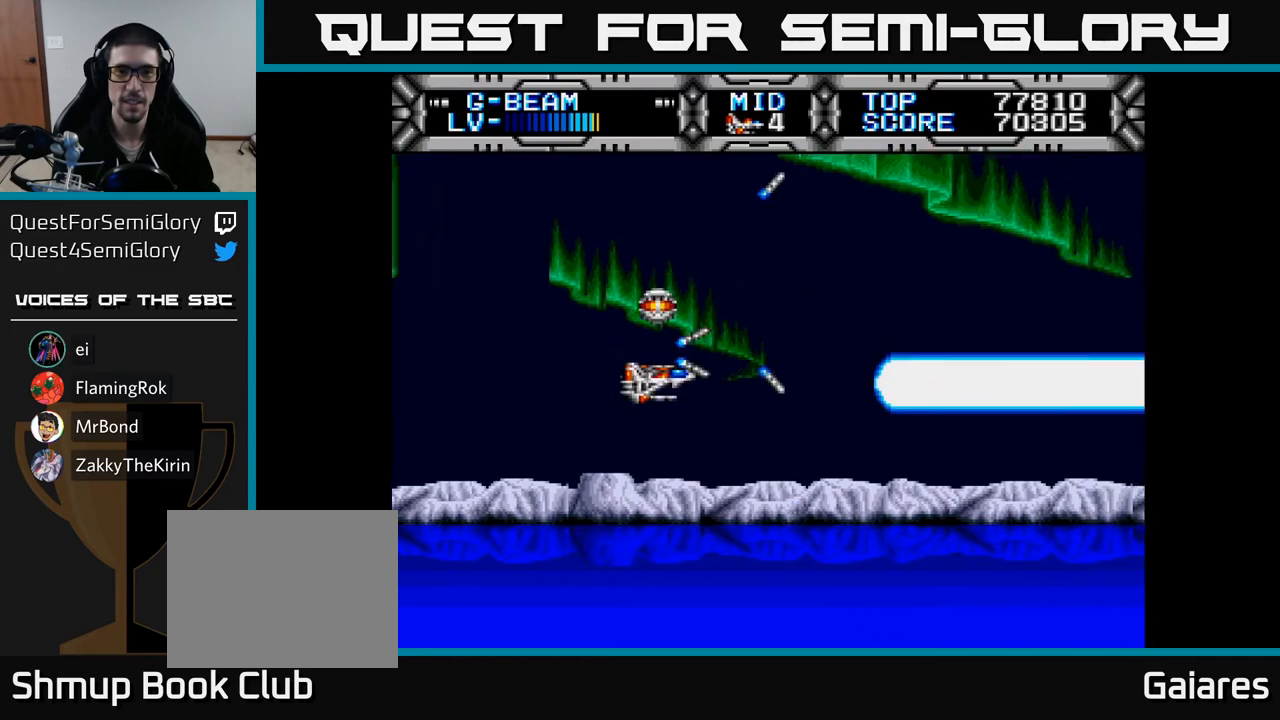
{"buttons": ["X", "DPAD_RIGHT"], "right_stick": "center", "events": [[17, "DPAD_DOWN", "up"], [433, "DPAD_RIGHT", "down"]]}
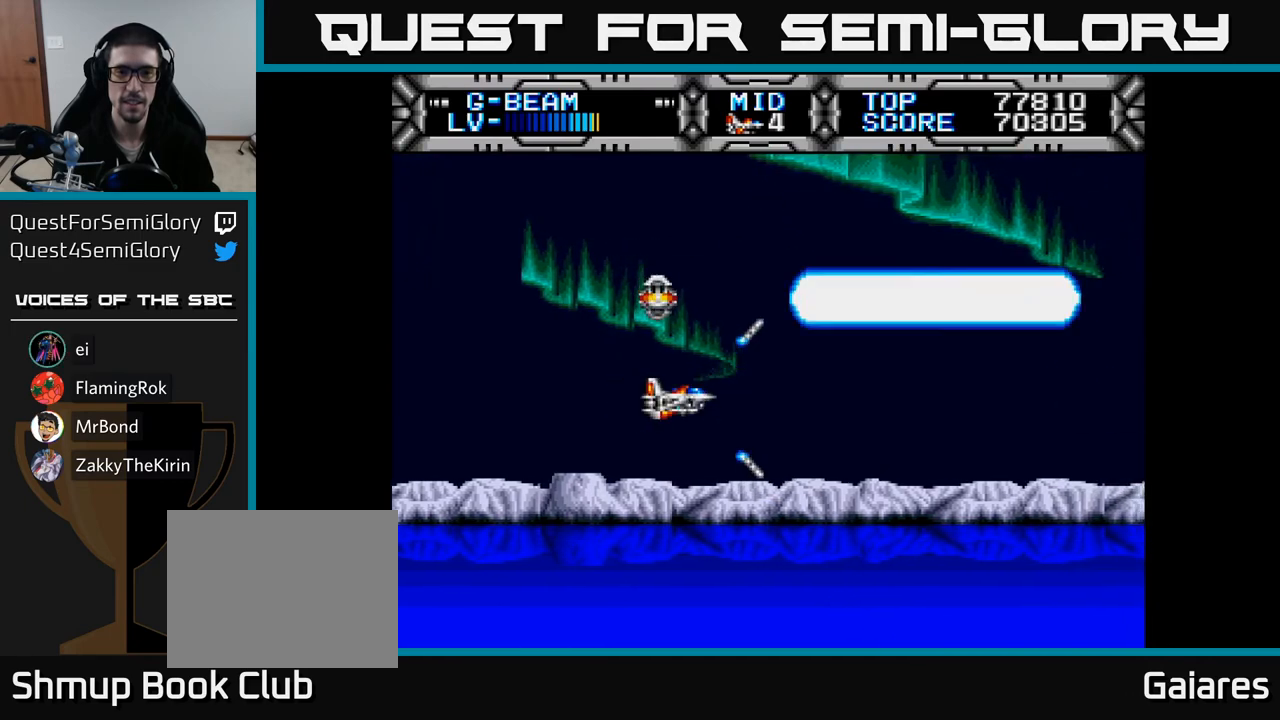
{"buttons": ["DPAD_UP"], "right_stick": "center", "events": [[100, "DPAD_RIGHT", "up"], [350, "X", "up"], [483, "DPAD_UP", "down"]]}